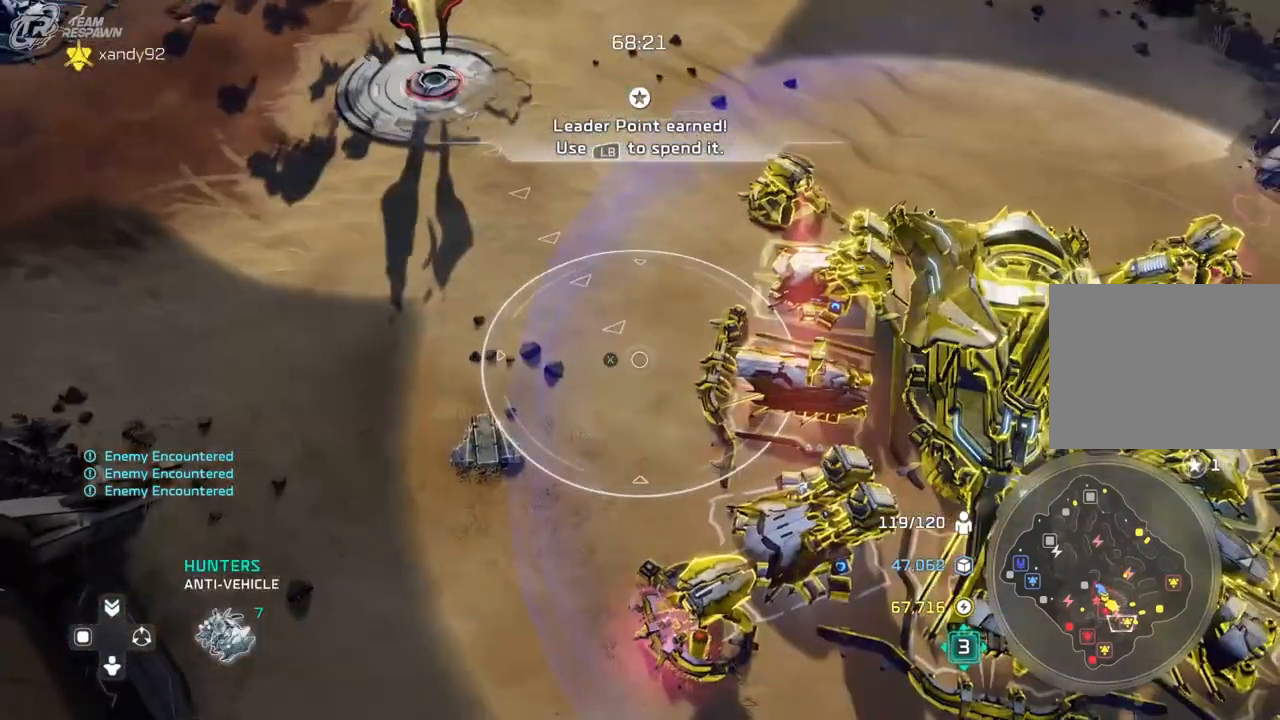
Gameplay with a controller (Xbox layout); each line is a JSON object with the inputs held at the frame after it (dt_ms = milliseconds from this image to that frame). "events" lists button and stick changes between this image and that frame as [ms after this image, input, new state], when the widget could be followed in between. Not read: B DPAD_DOWN HOME L2 L3 R2 R3 X.
{"dt_ms": 500, "buttons": [], "left_stick": "up", "right_stick": "center", "events": [[67, "left_stick", "up-left"], [300, "left_stick", "center"], [467, "left_stick", "up"]]}
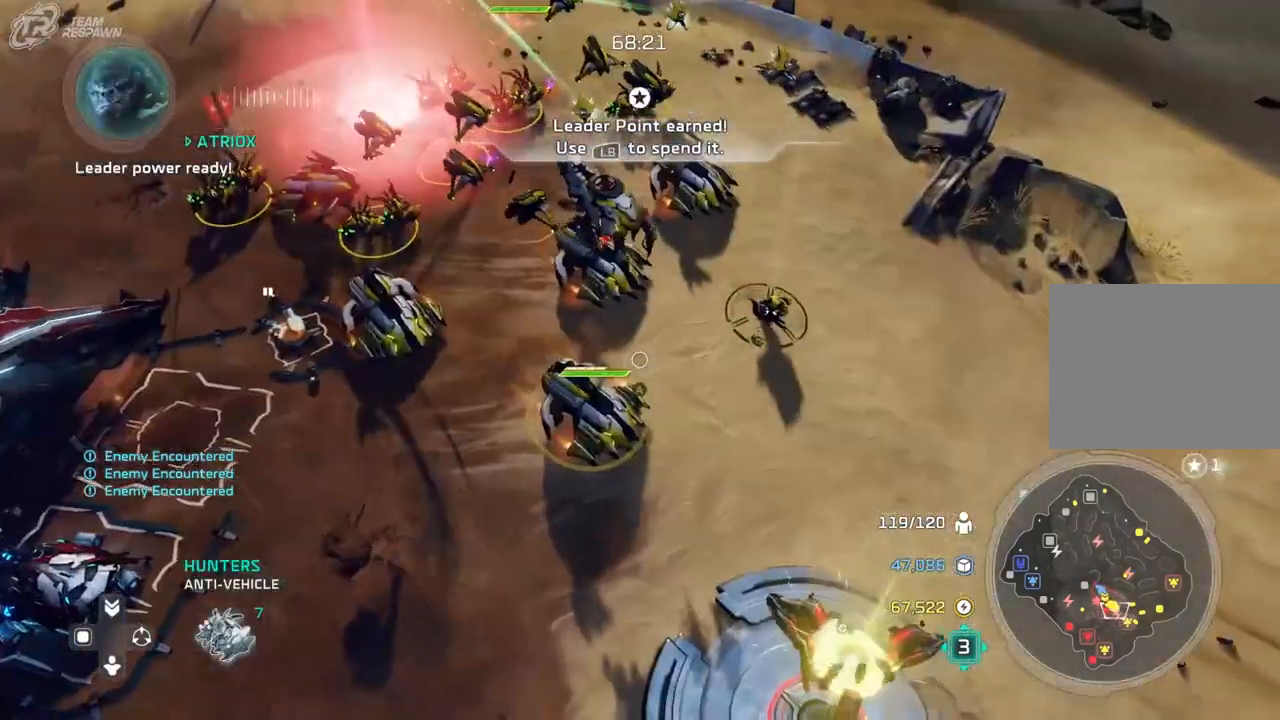
{"dt_ms": 1000, "buttons": [], "left_stick": "down", "right_stick": "center", "events": [[100, "A", "down"], [133, "left_stick", "center"], [433, "left_stick", "up-left"], [500, "left_stick", "center"], [700, "left_stick", "down"], [767, "START", "down"], [900, "A", "up"], [900, "START", "up"]]}
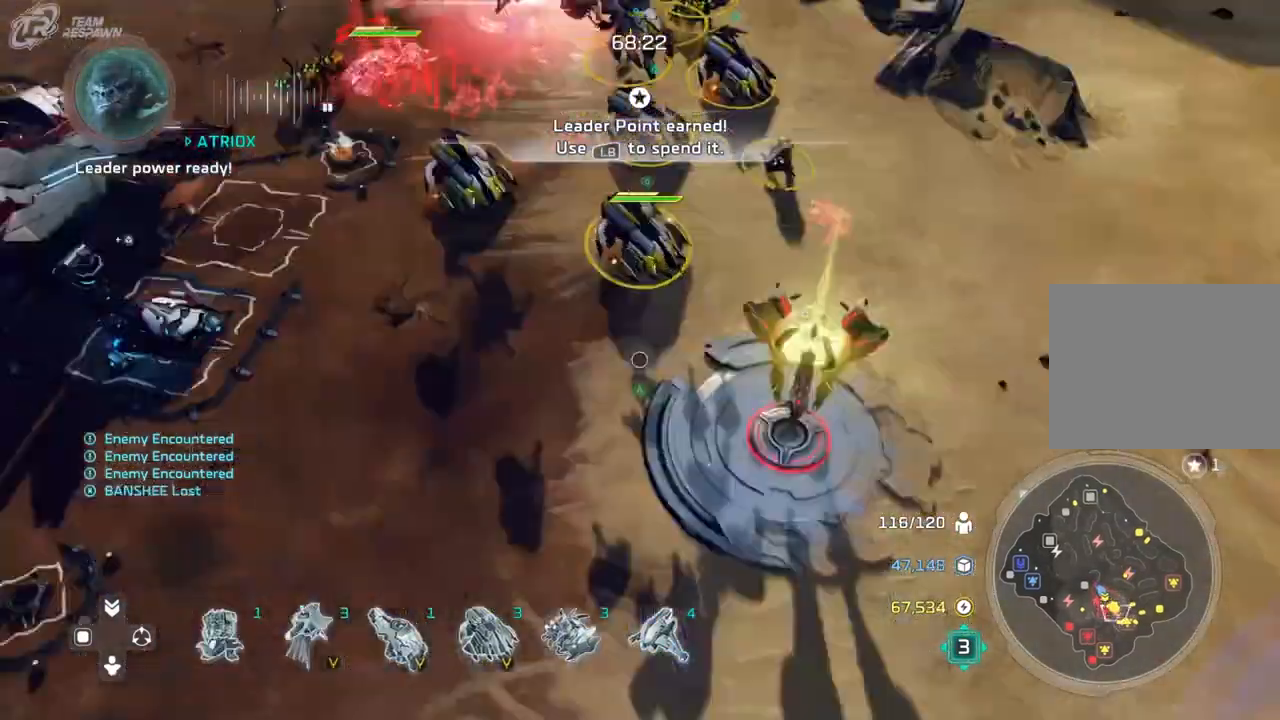
{"dt_ms": 500, "buttons": [], "left_stick": "up", "right_stick": "center", "events": [[33, "left_stick", "center"], [333, "left_stick", "up"]]}
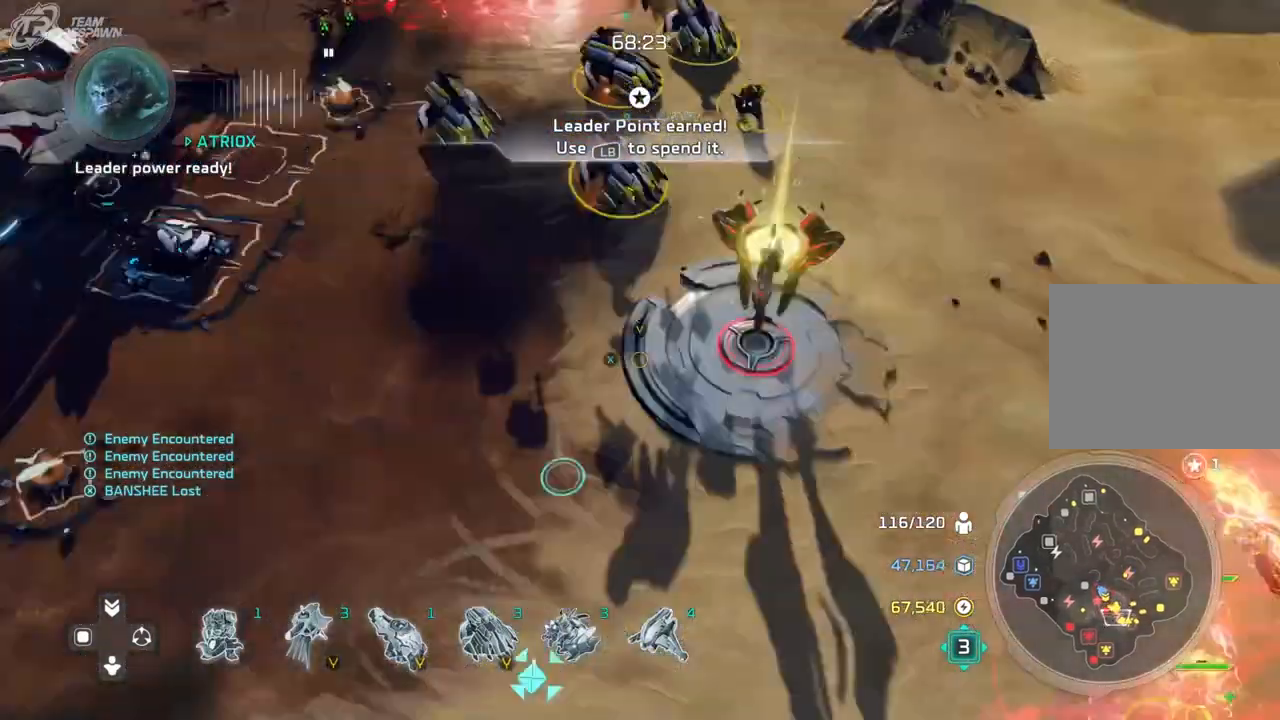
{"dt_ms": 500, "buttons": ["A"], "left_stick": "down", "right_stick": "center", "events": [[100, "left_stick", "center"], [133, "A", "down"], [367, "left_stick", "down"]]}
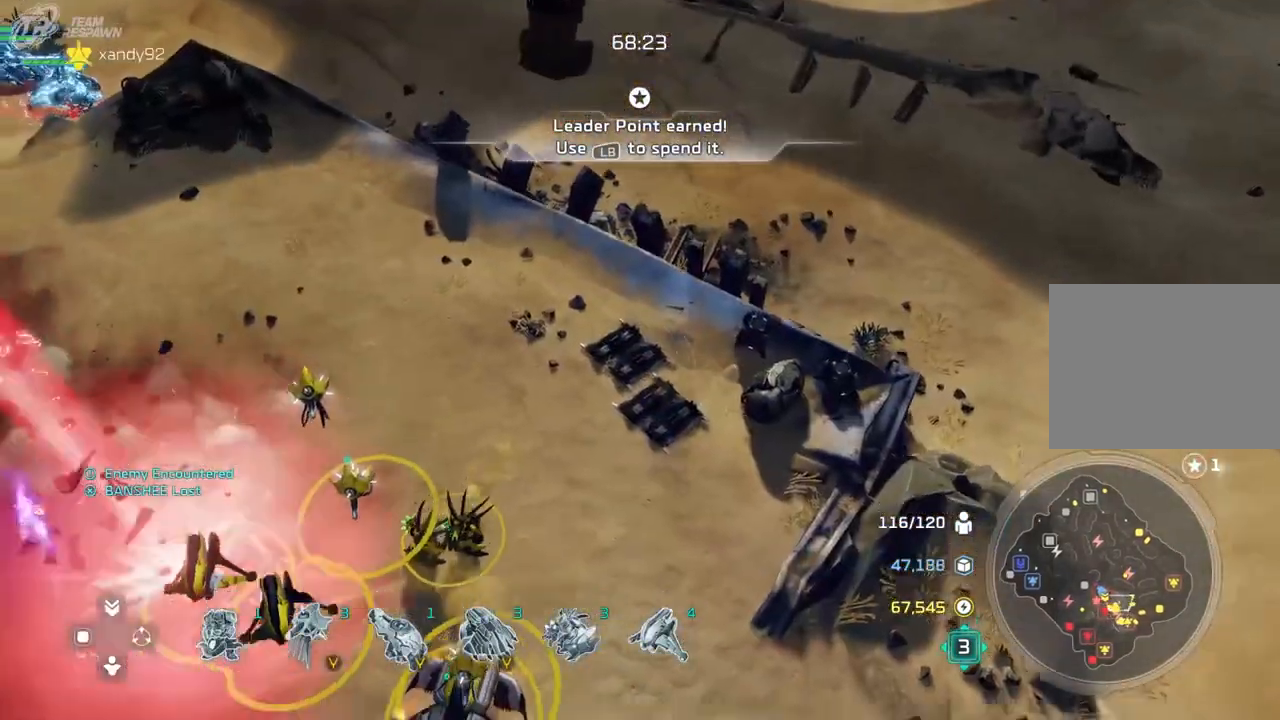
{"dt_ms": 500, "buttons": [], "left_stick": "right", "right_stick": "center"}
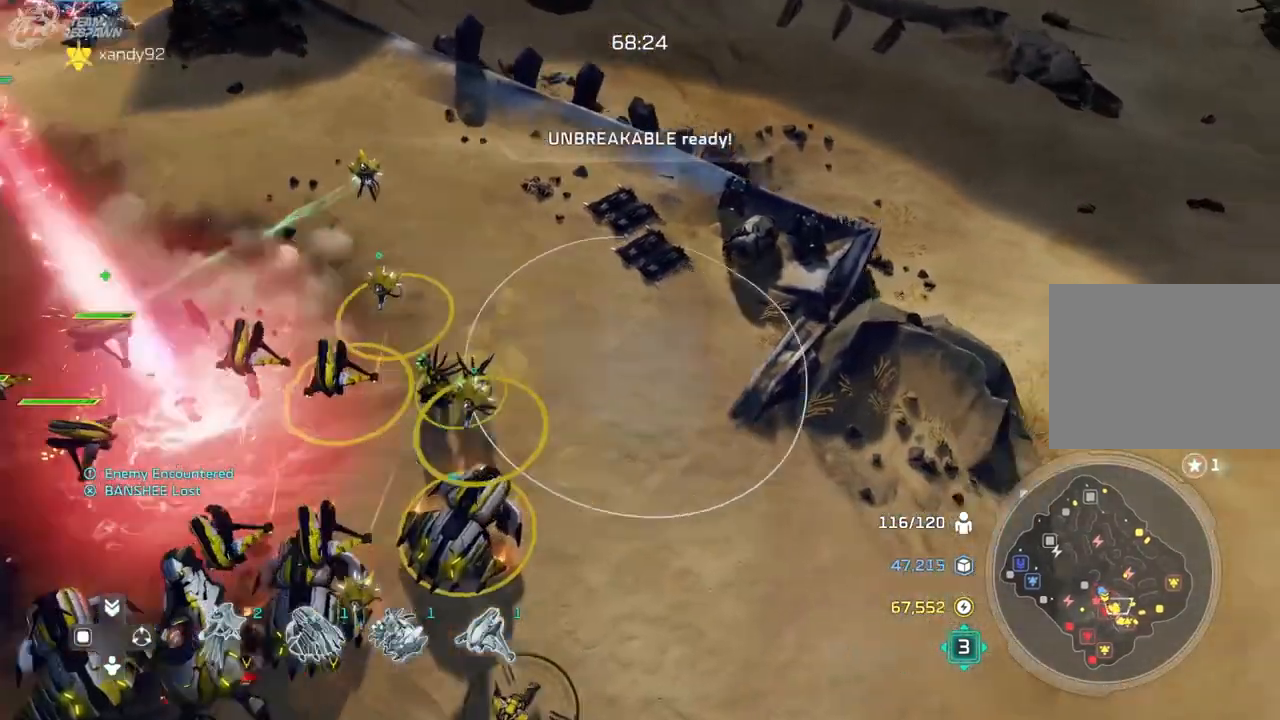
{"dt_ms": 500, "buttons": [], "left_stick": "down-left", "right_stick": "center", "events": [[133, "START", "down"], [233, "left_stick", "down-right"], [333, "START", "up"], [367, "left_stick", "center"], [500, "left_stick", "down-left"]]}
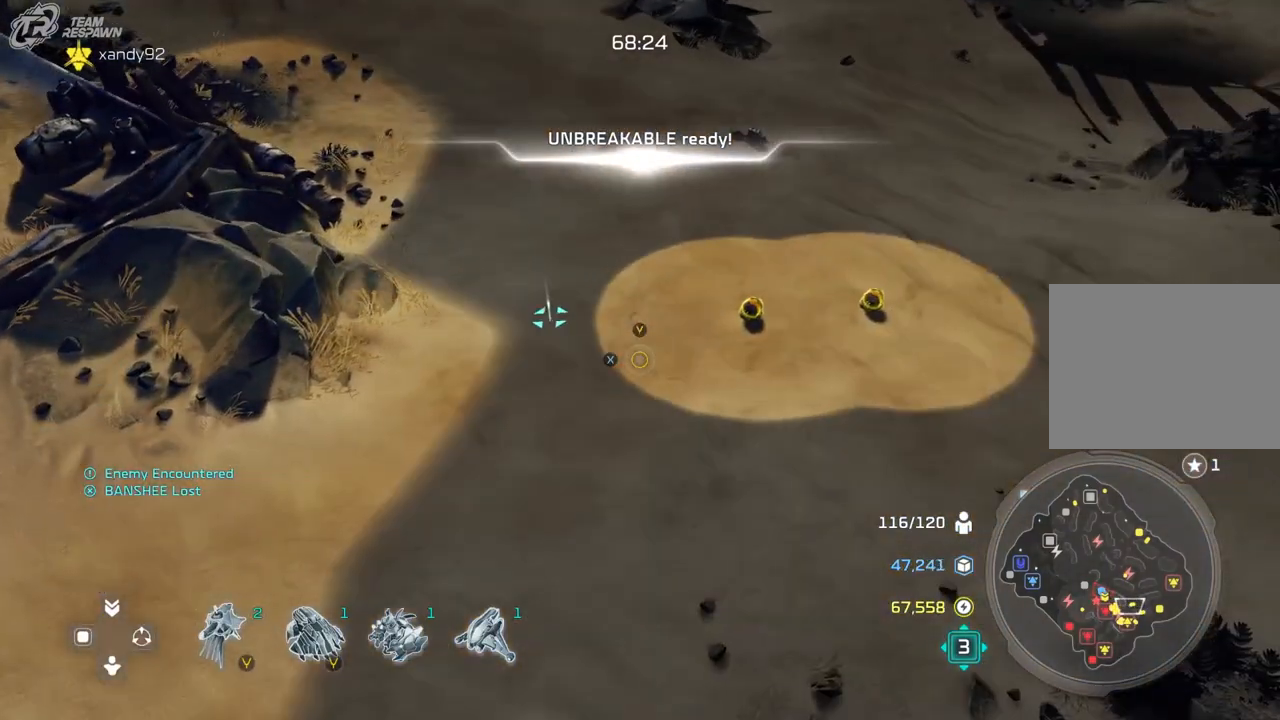
{"dt_ms": 1000, "buttons": ["A"], "left_stick": "down", "right_stick": "center"}
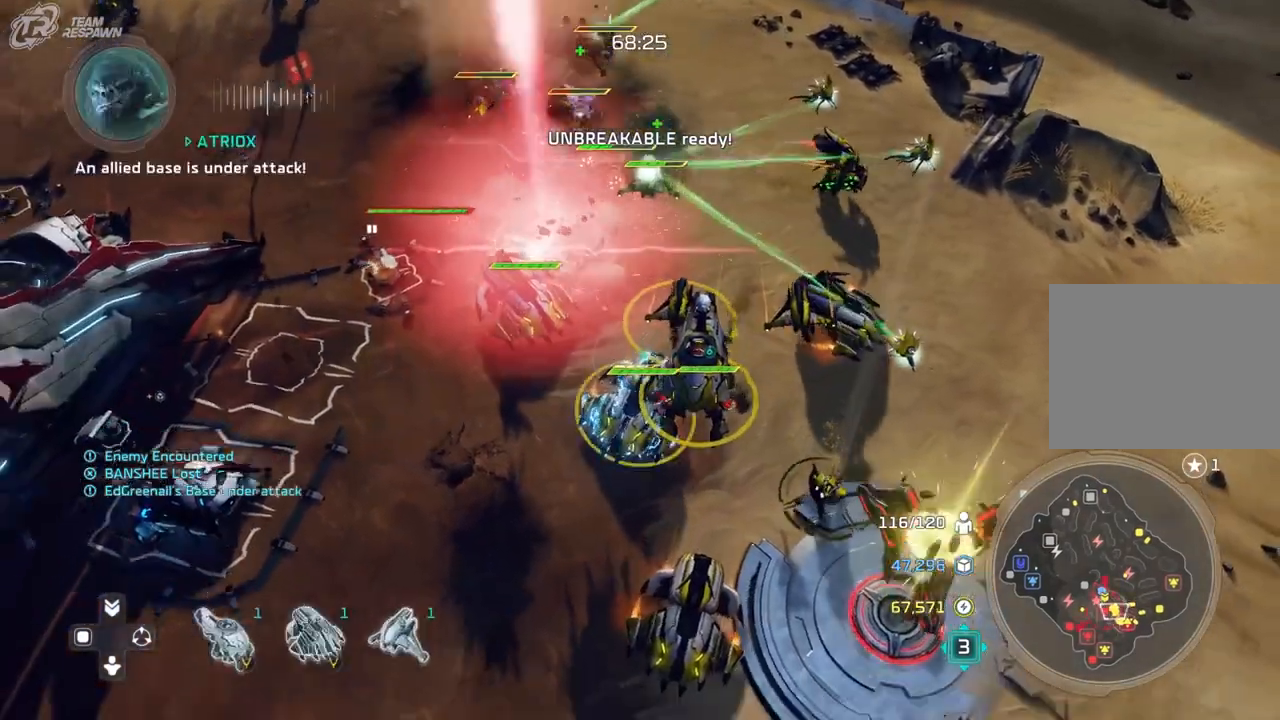
{"dt_ms": 500, "buttons": [], "left_stick": "center", "right_stick": "center", "events": [[167, "A", "up"], [200, "left_stick", "down-left"], [333, "left_stick", "center"]]}
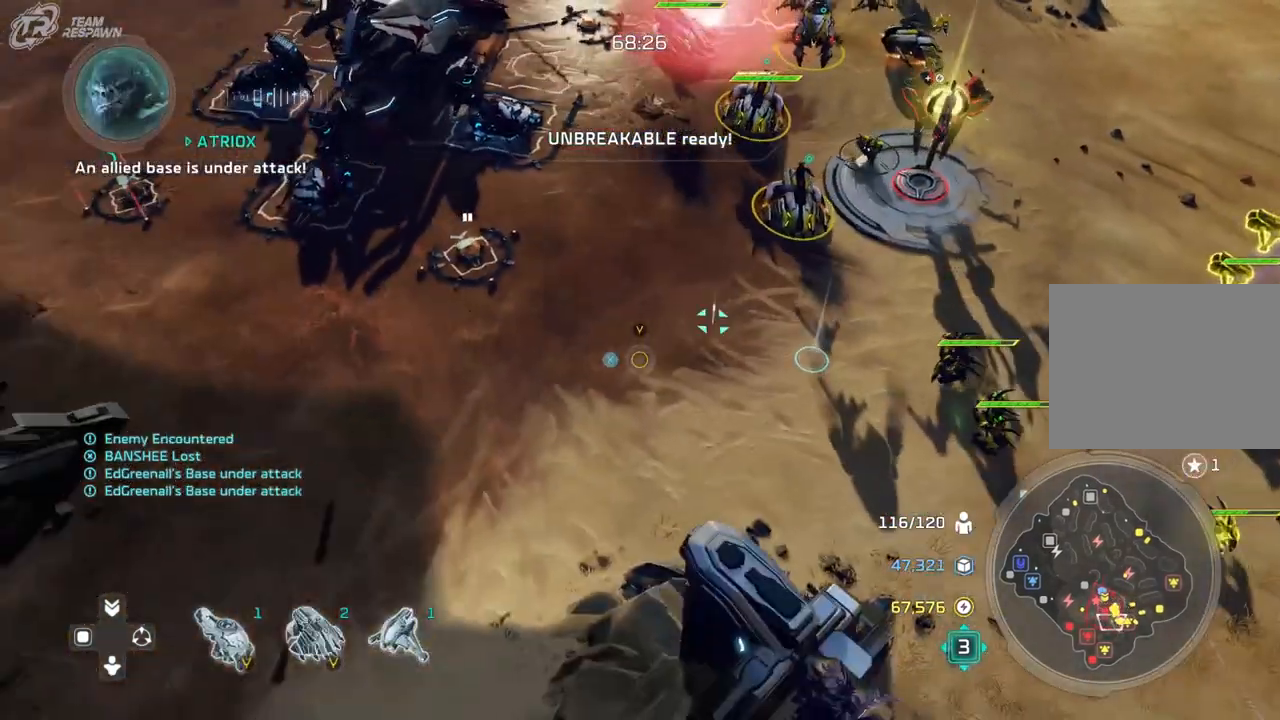
{"dt_ms": 1000, "buttons": [], "left_stick": "up", "right_stick": "center"}
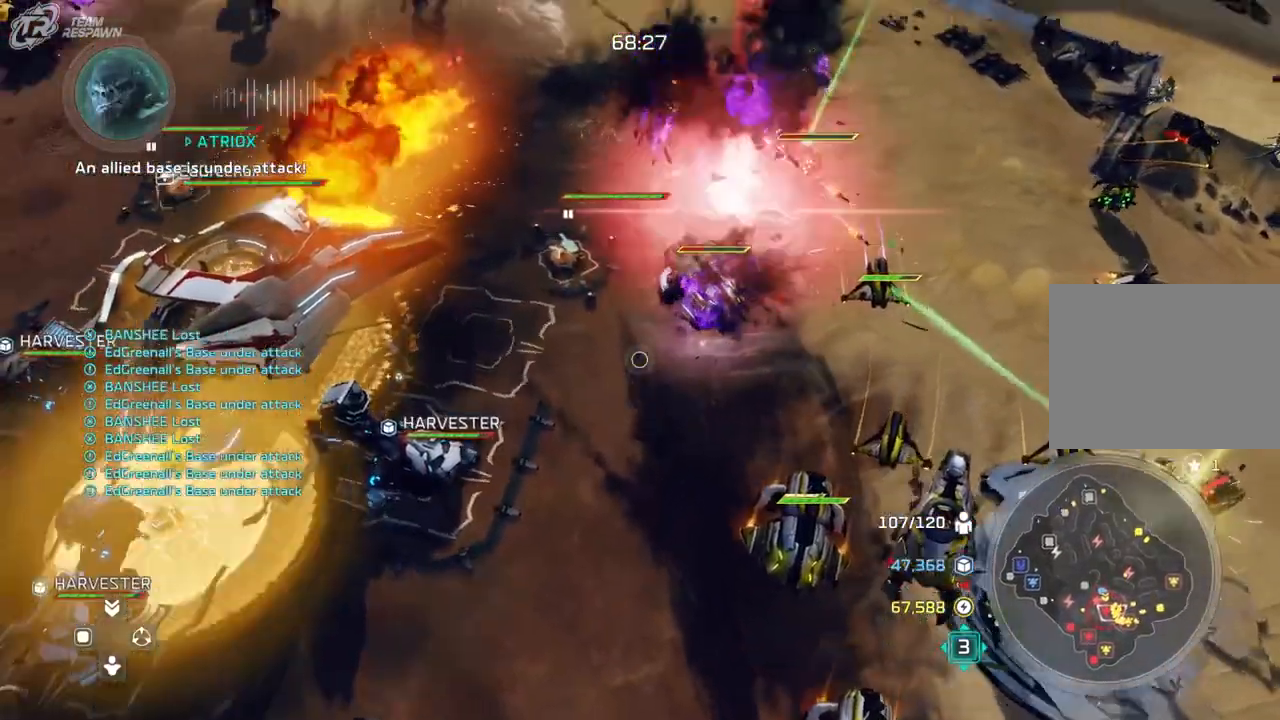
{"dt_ms": 500, "buttons": [], "left_stick": "up-left", "right_stick": "center"}
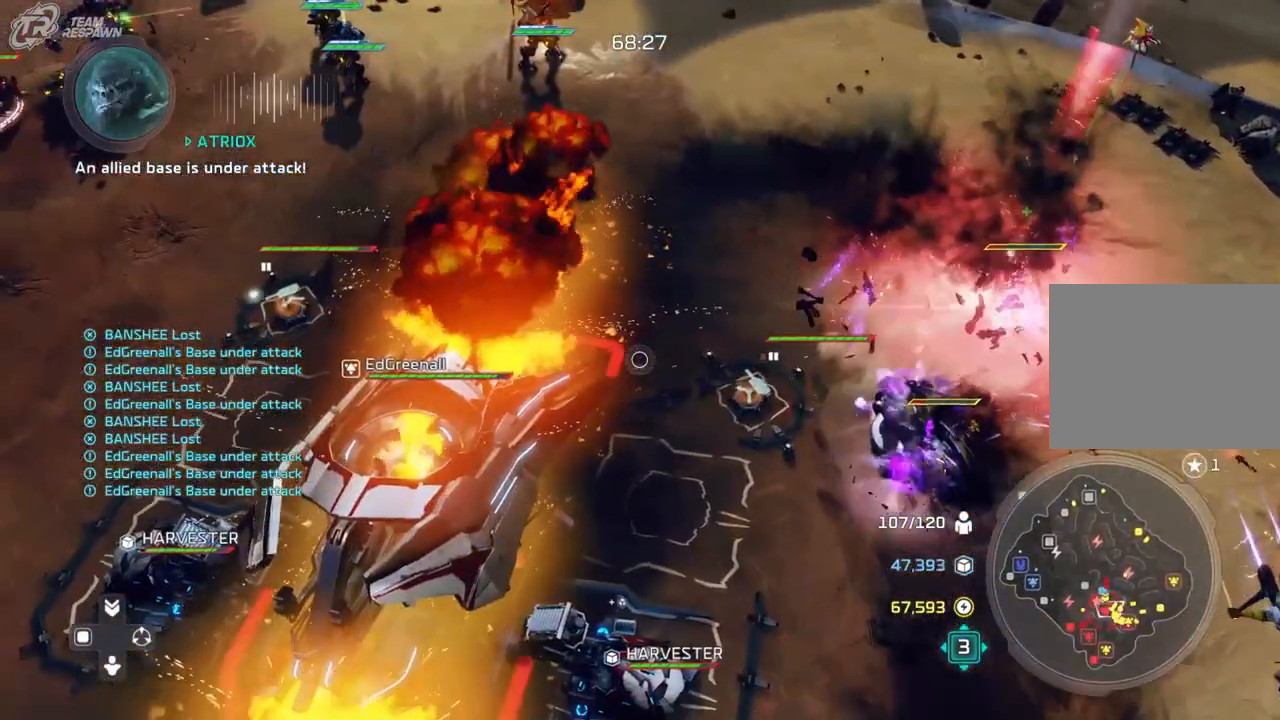
{"dt_ms": 500, "buttons": [], "left_stick": "center", "right_stick": "center", "events": [[133, "left_stick", "center"], [267, "left_stick", "up"], [400, "left_stick", "center"]]}